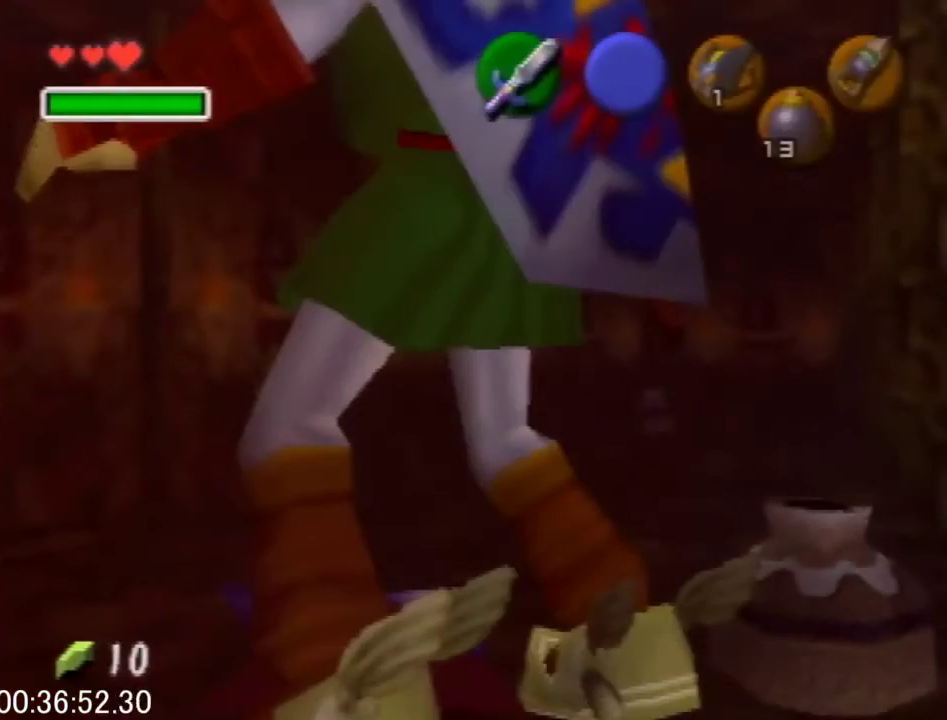
Gameplay with a controller (Nintendo layout); each line is a JSON object with the inputs held at the frame after it. "events" lists button and stick changes between this image and that frame as [ms after this image, input, new state], when the widget could be followed in between. This overlay highlights the sticks when they move; stick clicks (L3) are not distinguishable. Not read: L3 R3 START.
{"buttons": ["R1"], "left_stick": "down", "events": []}
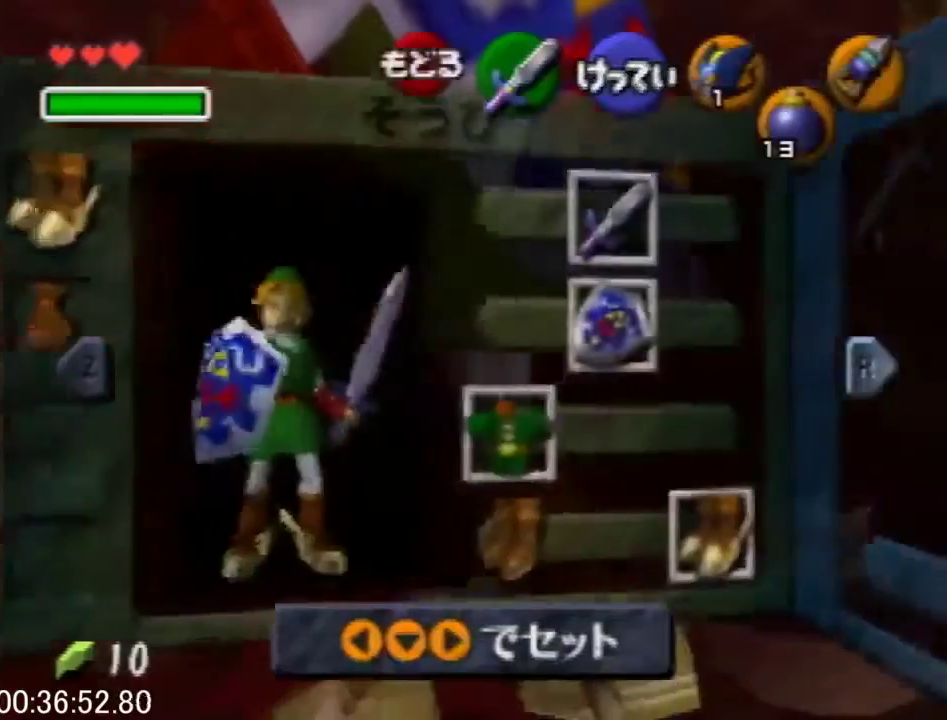
{"buttons": ["A", "R1"], "left_stick": "down", "events": [[433, "A", "down"]]}
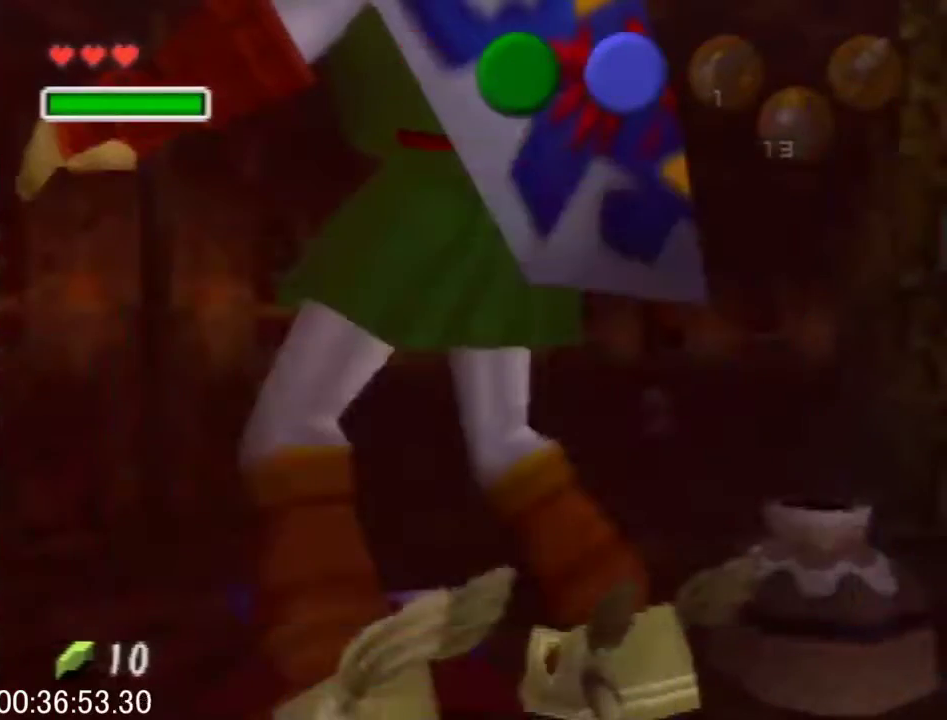
{"buttons": ["R1"], "left_stick": "down", "events": [[33, "A", "up"]]}
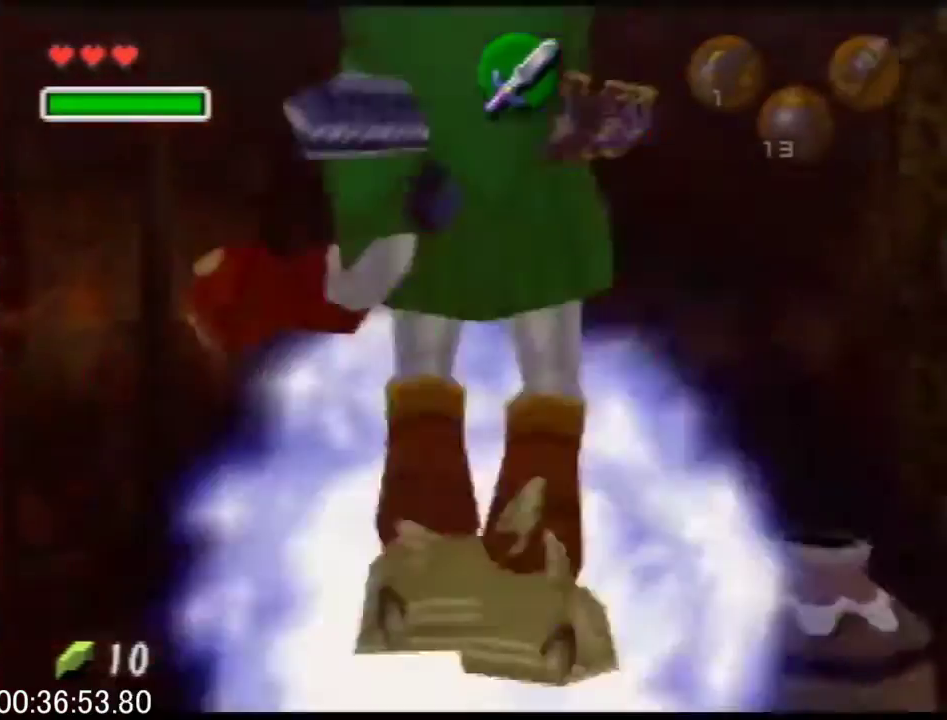
{"buttons": [], "left_stick": "down", "events": [[467, "R1", "up"]]}
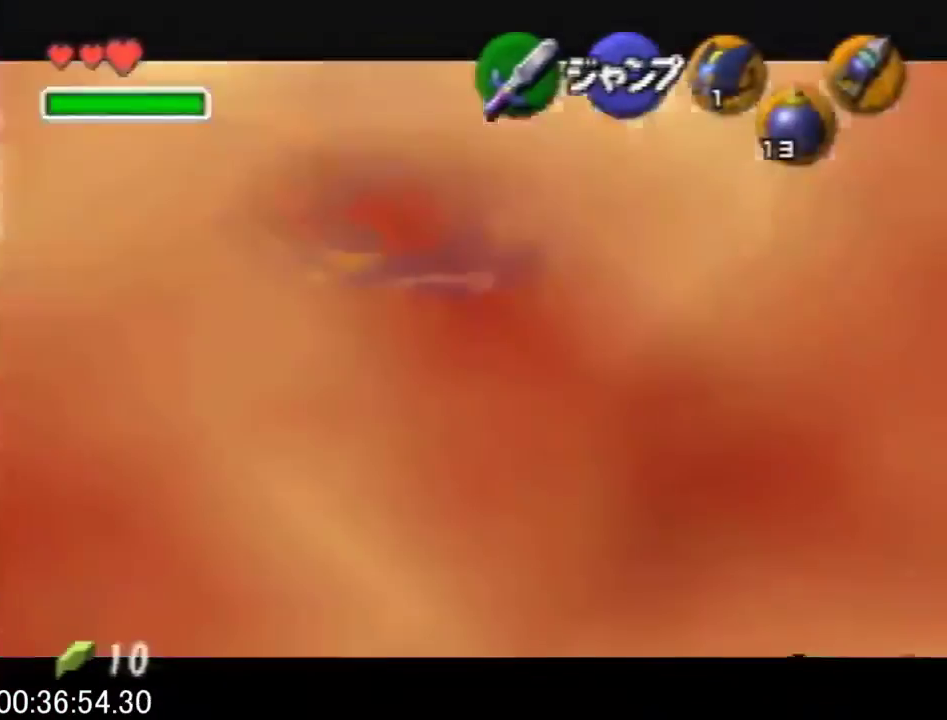
{"buttons": [], "left_stick": "center", "events": [[33, "left_stick", "center"], [300, "C_LEFT", "down"], [400, "C_LEFT", "up"]]}
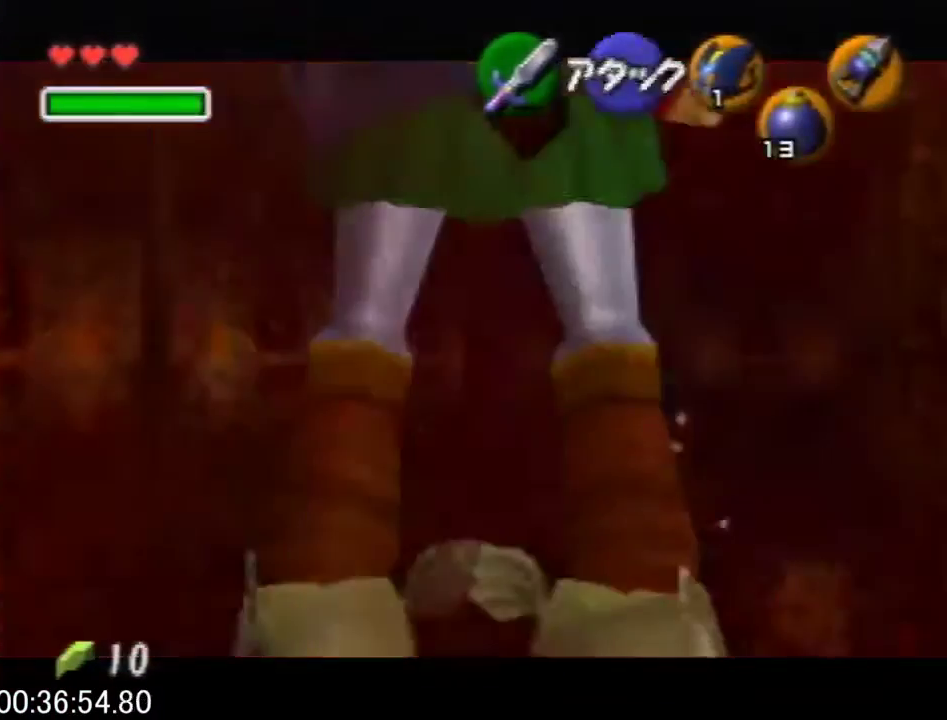
{"buttons": [], "left_stick": "center", "events": []}
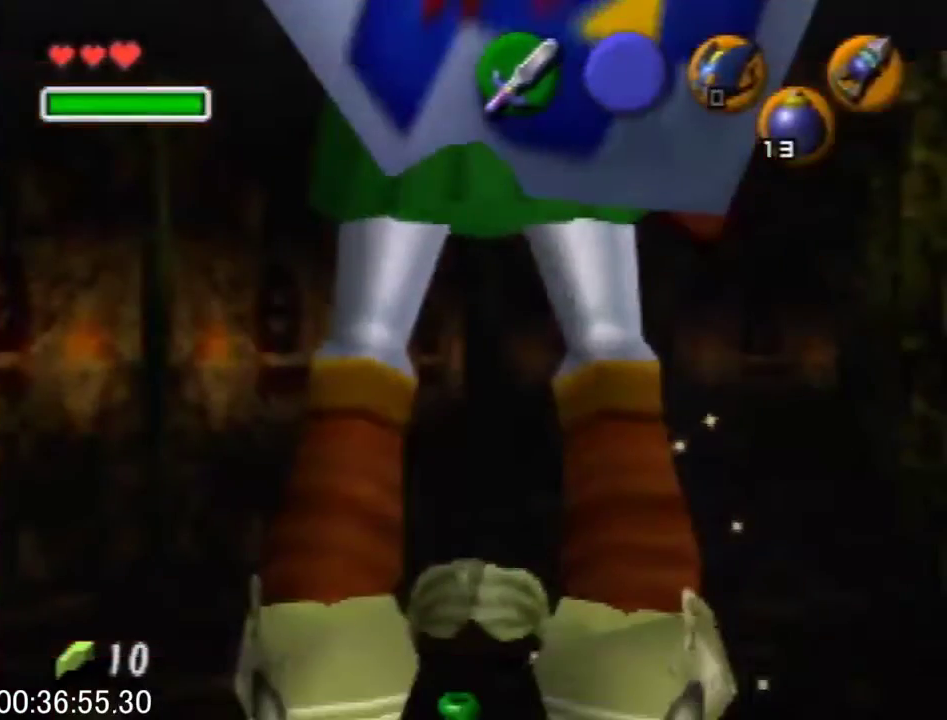
{"buttons": [], "left_stick": "center", "events": []}
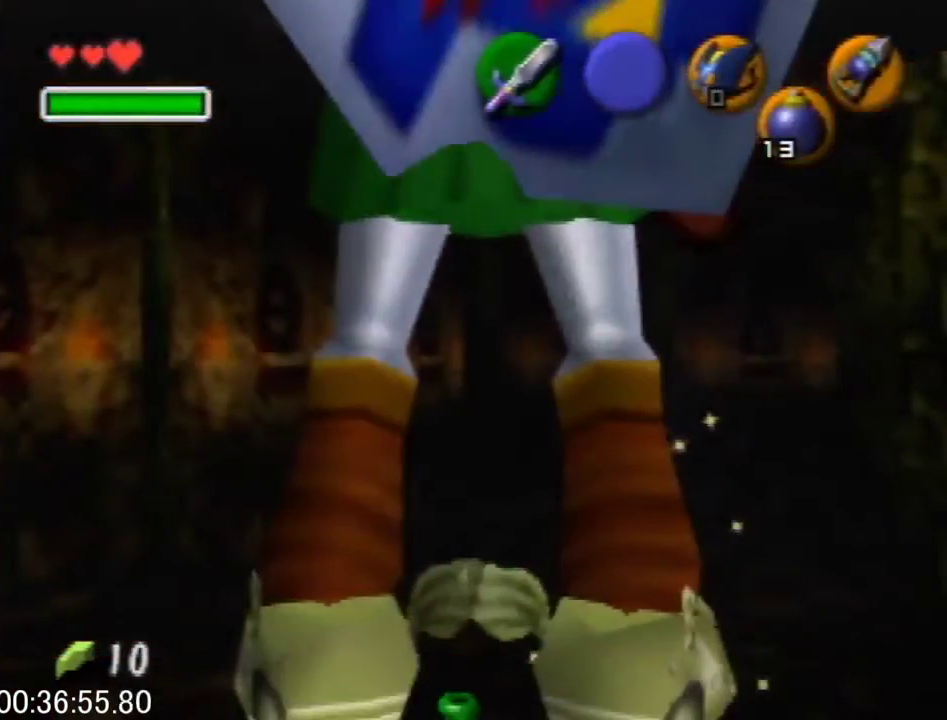
{"buttons": [], "left_stick": "center", "events": []}
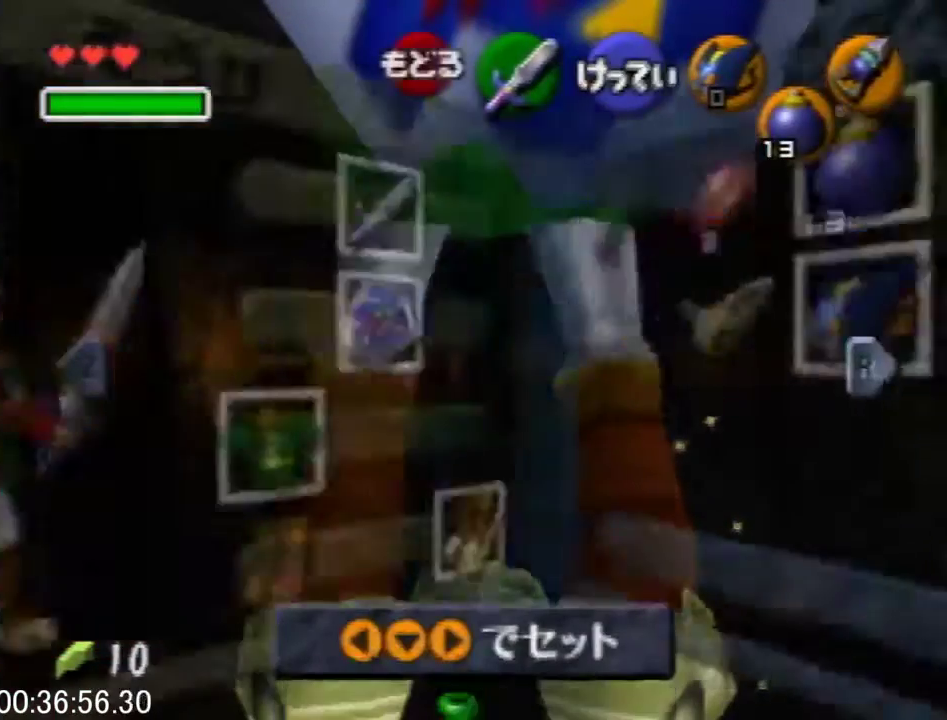
{"buttons": [], "left_stick": "center", "events": [[167, "left_stick", "left"], [200, "A", "down"], [333, "A", "up"], [333, "left_stick", "center"]]}
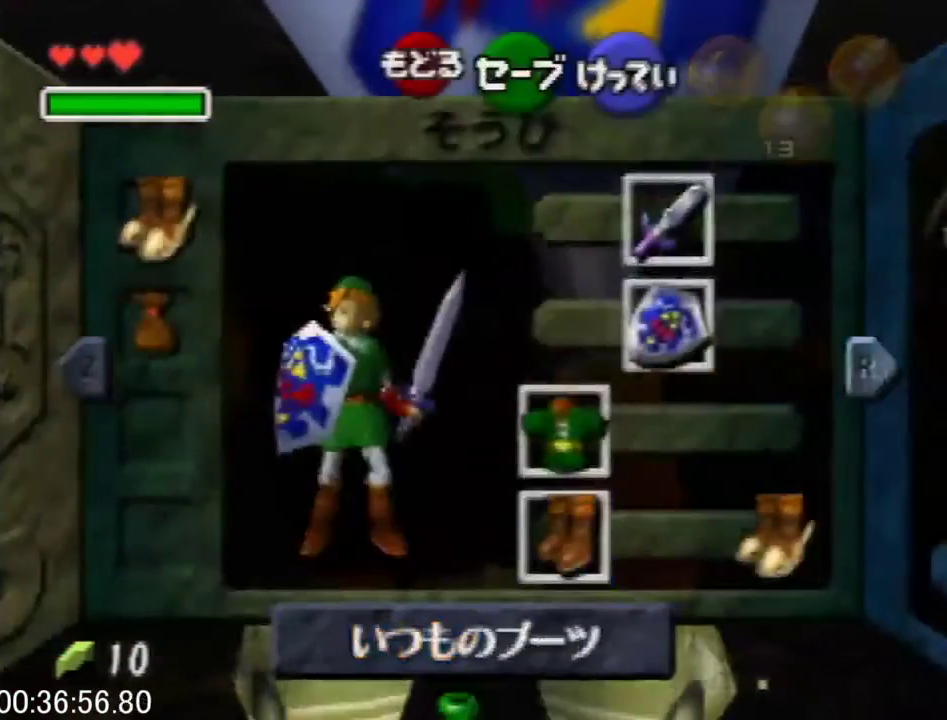
{"buttons": ["A", "R1"], "left_stick": "down", "events": [[333, "left_stick", "down"], [467, "A", "down"], [500, "R1", "down"]]}
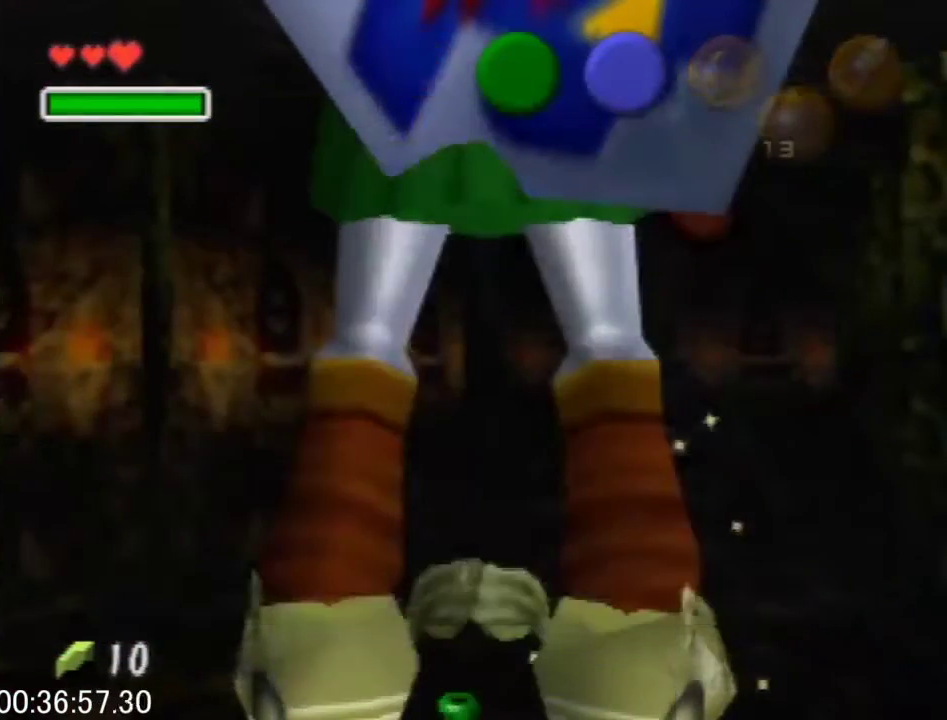
{"buttons": ["A", "R1"], "left_stick": "down", "events": []}
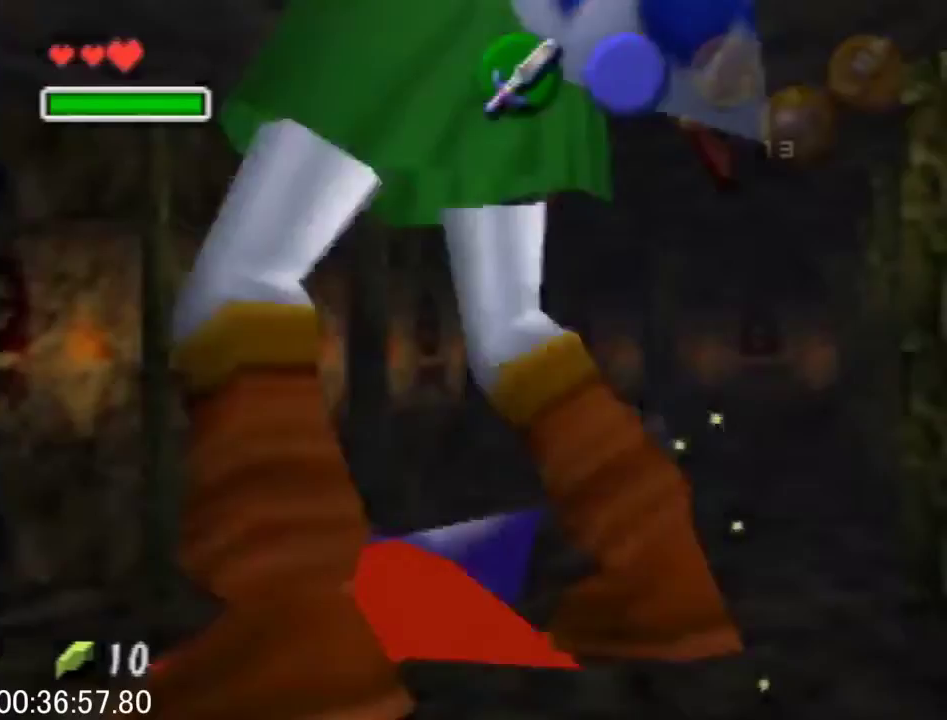
{"buttons": ["A", "R1"], "left_stick": "down", "events": []}
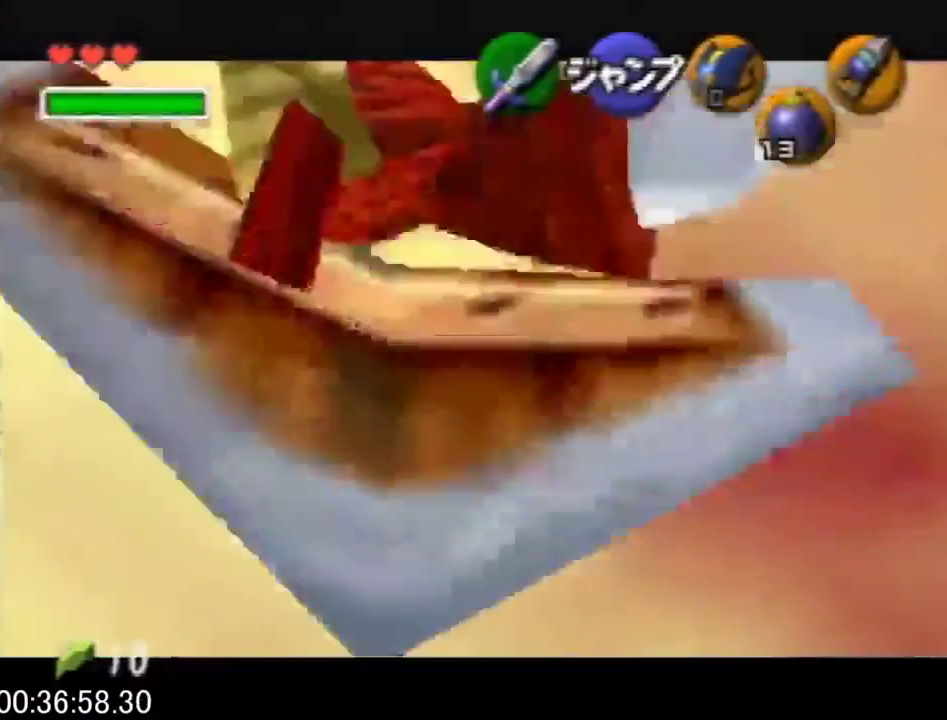
{"buttons": ["A"], "left_stick": "down", "events": [[100, "A", "up"], [167, "R1", "up"], [267, "left_stick", "center"], [467, "left_stick", "down"], [500, "A", "down"]]}
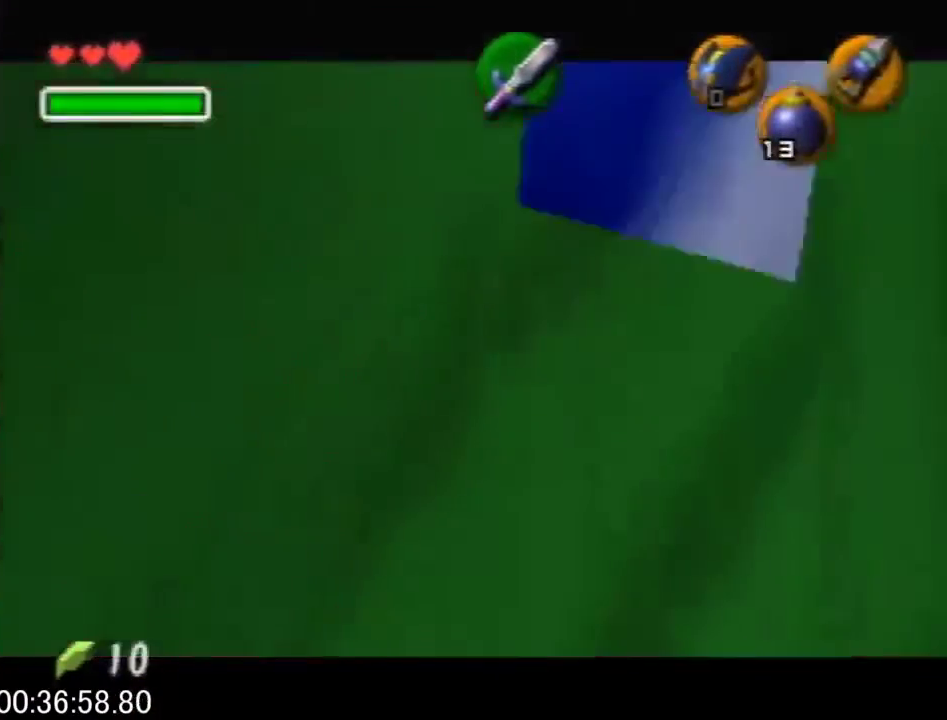
{"buttons": [], "left_stick": "center", "events": [[167, "A", "up"], [167, "left_stick", "center"]]}
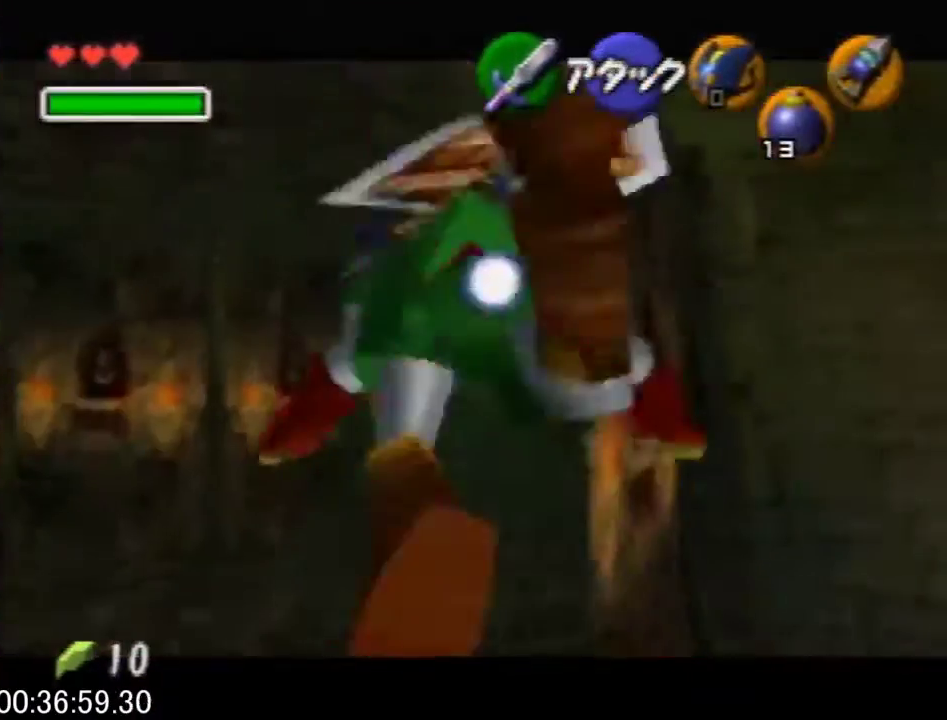
{"buttons": [], "left_stick": "center", "events": []}
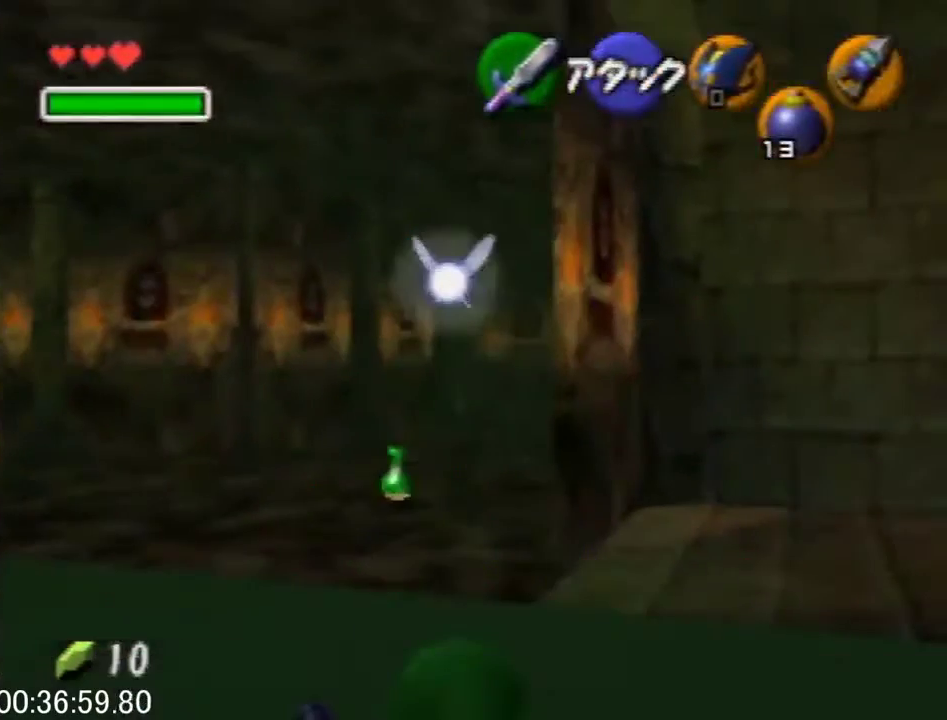
{"buttons": [], "left_stick": "center", "events": []}
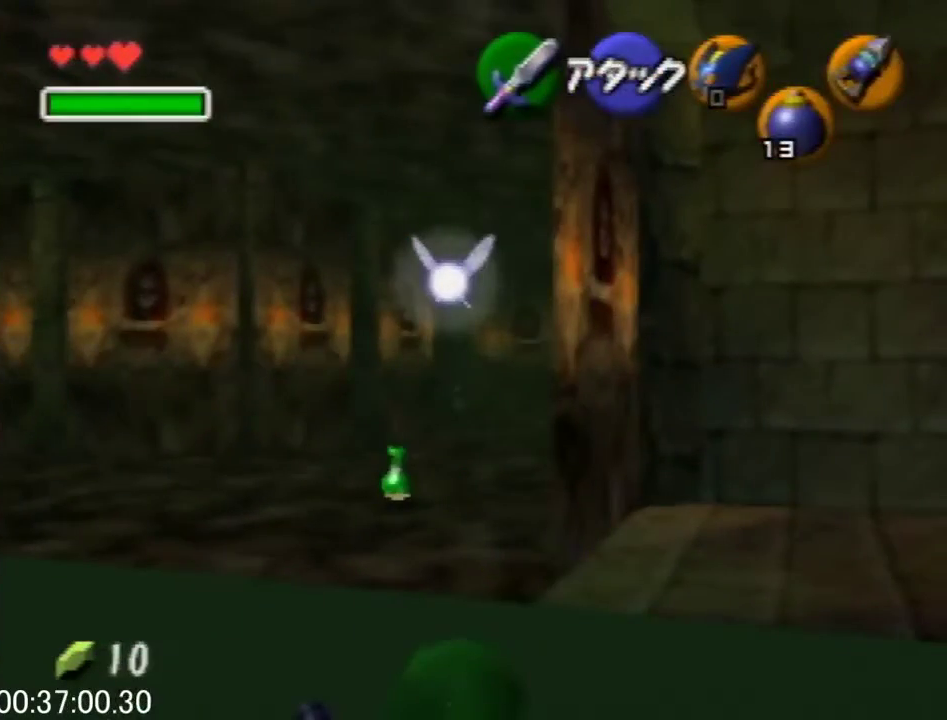
{"buttons": [], "left_stick": "center", "events": []}
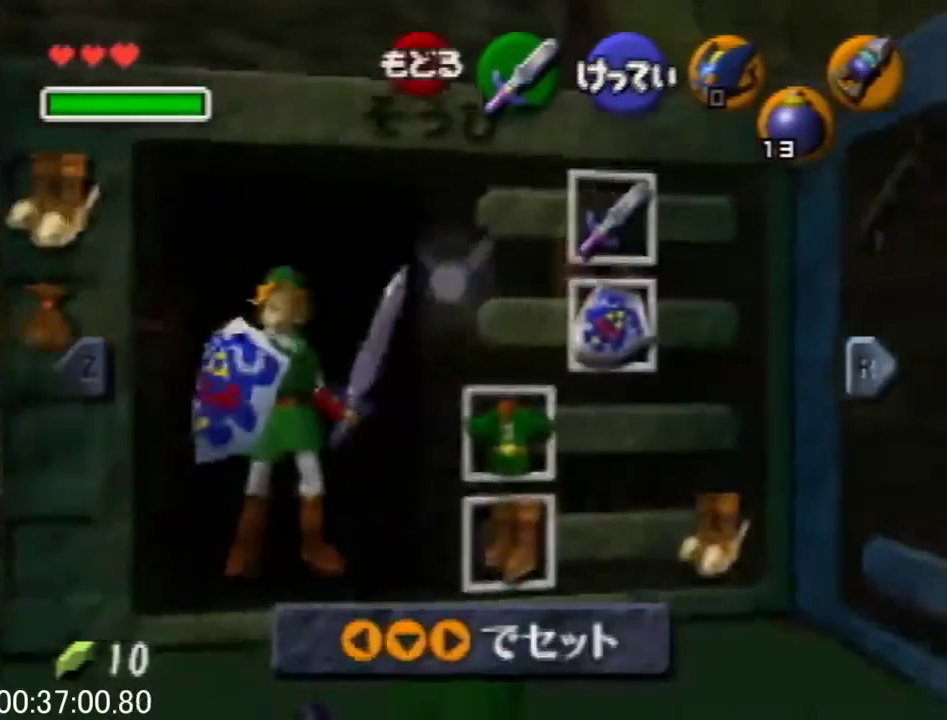
{"buttons": ["R1"], "left_stick": "center", "events": [[33, "left_stick", "right"], [67, "A", "down"], [200, "A", "up"], [233, "left_stick", "center"], [433, "R1", "down"]]}
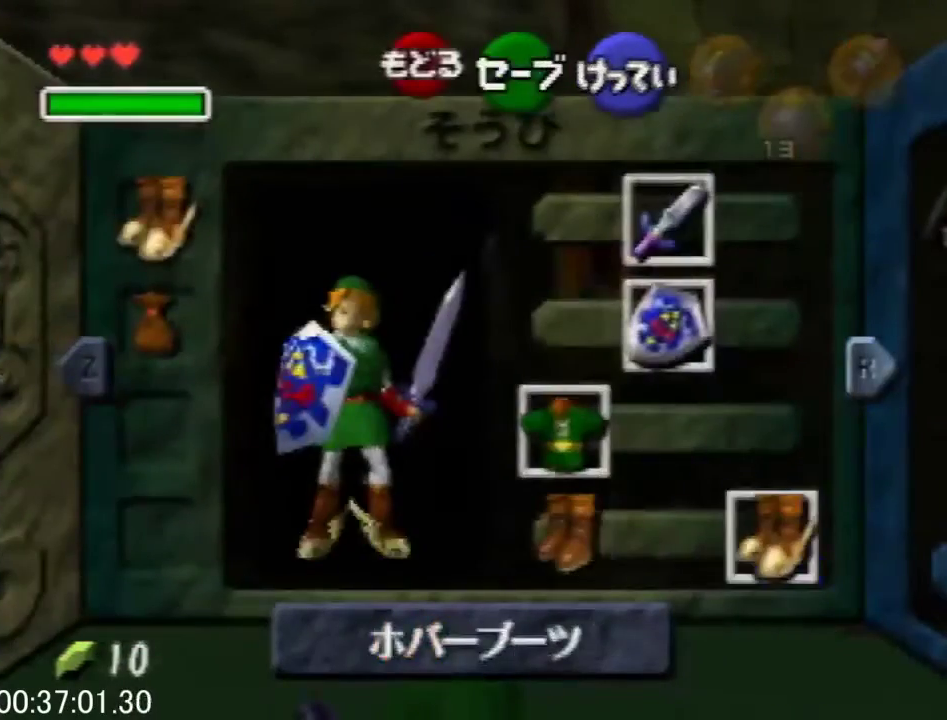
{"buttons": ["R1"], "left_stick": "center", "events": [[100, "R1", "up"], [333, "R1", "down"]]}
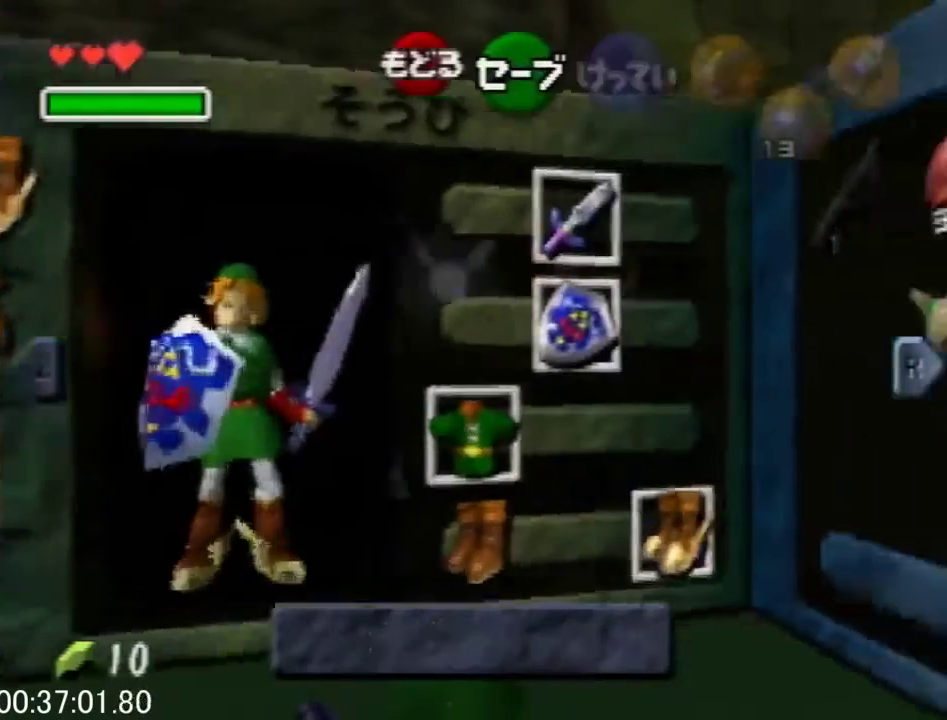
{"buttons": [], "left_stick": "right", "events": [[67, "R1", "up"], [367, "left_stick", "right"]]}
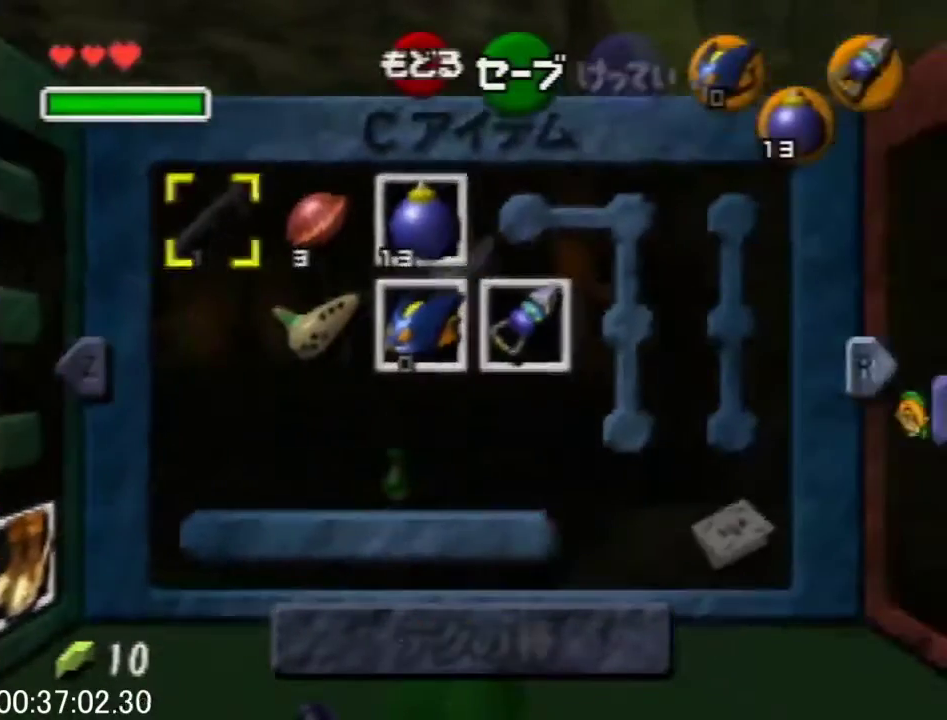
{"buttons": [], "left_stick": "center", "events": [[333, "C_LEFT", "down"], [367, "left_stick", "center"], [400, "C_LEFT", "up"]]}
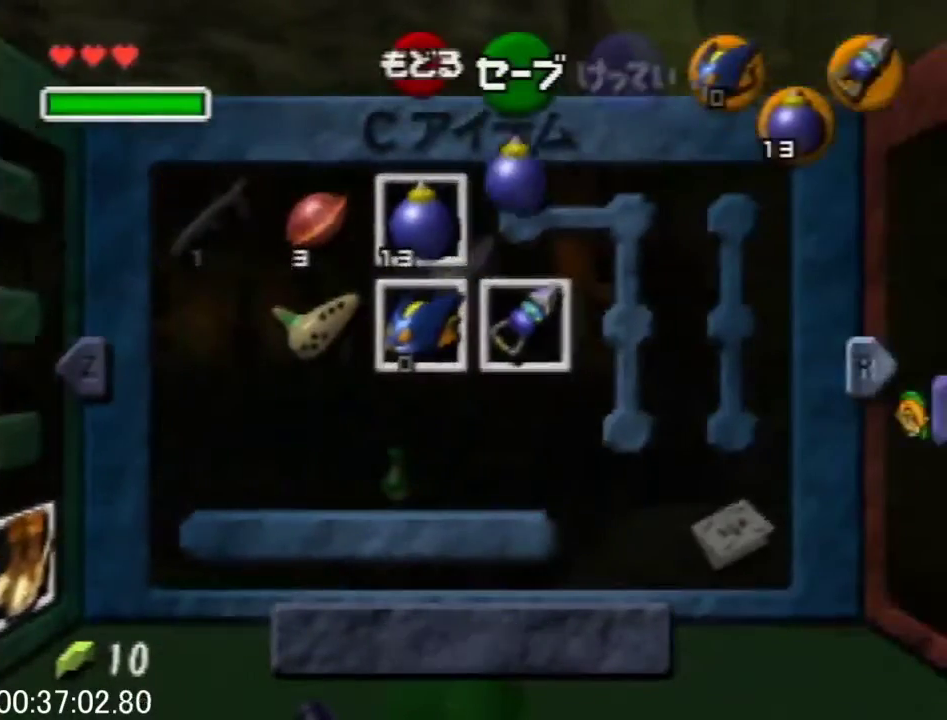
{"buttons": [], "left_stick": "center", "events": [[200, "left_stick", "down-left"], [233, "C_DOWN", "down"], [300, "left_stick", "center"], [333, "C_DOWN", "up"]]}
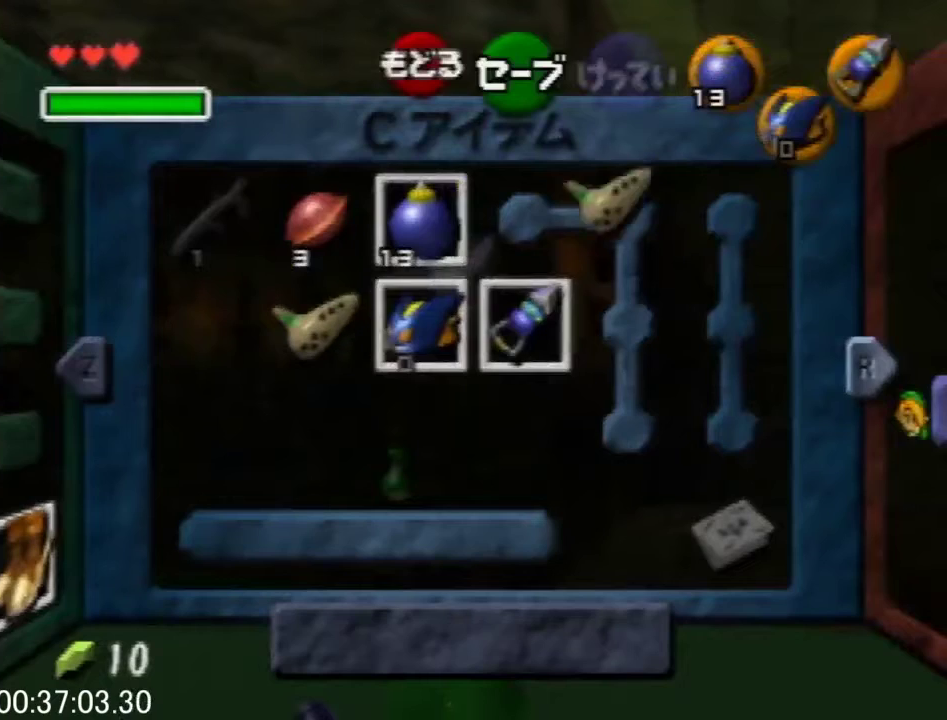
{"buttons": [], "left_stick": "center", "events": []}
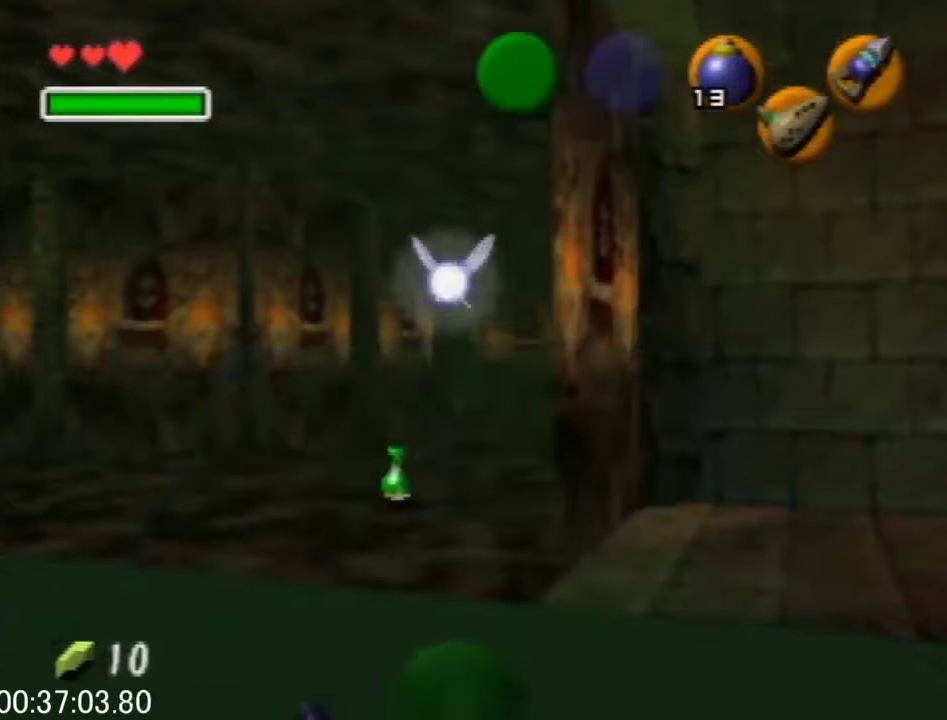
{"buttons": ["B"], "left_stick": "center", "events": [[467, "B", "down"]]}
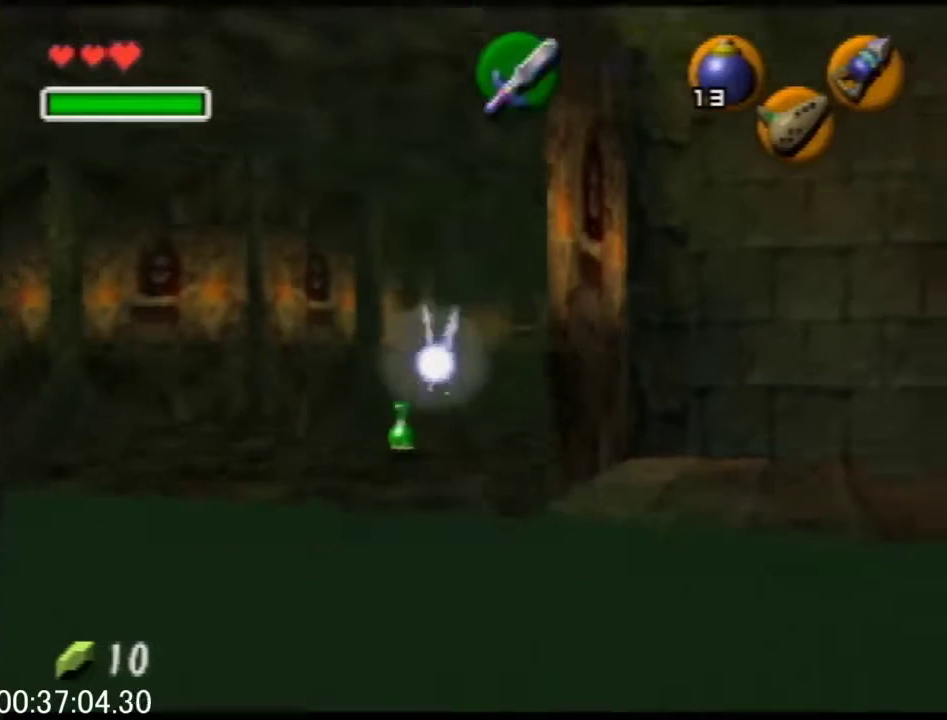
{"buttons": [], "left_stick": "center", "events": [[100, "B", "up"]]}
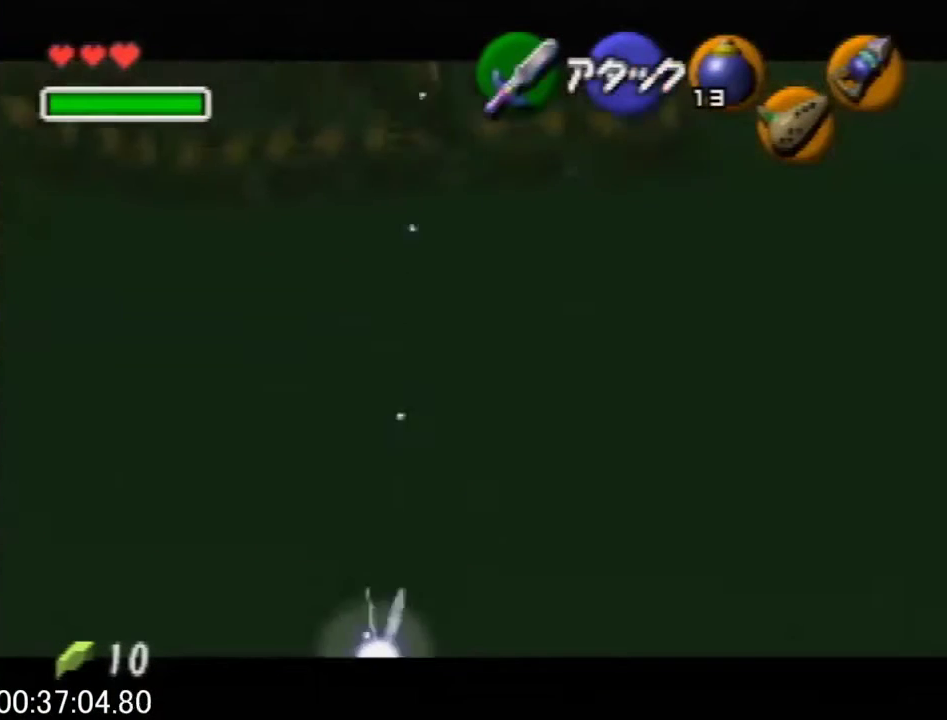
{"buttons": [], "left_stick": "center", "events": [[233, "R1", "down"], [300, "R1", "up"]]}
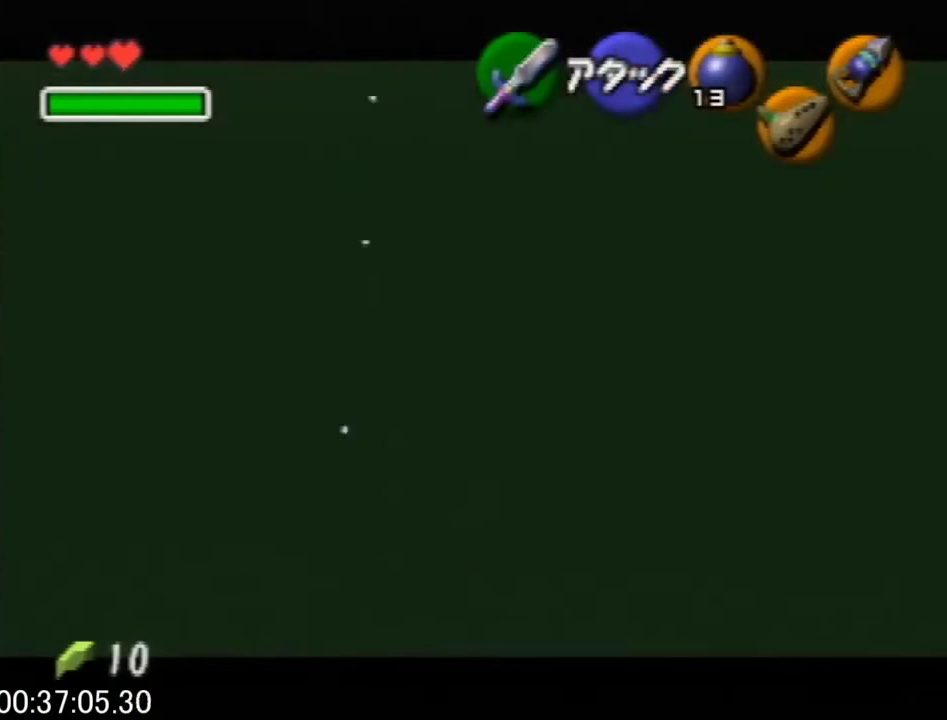
{"buttons": [], "left_stick": "center", "events": []}
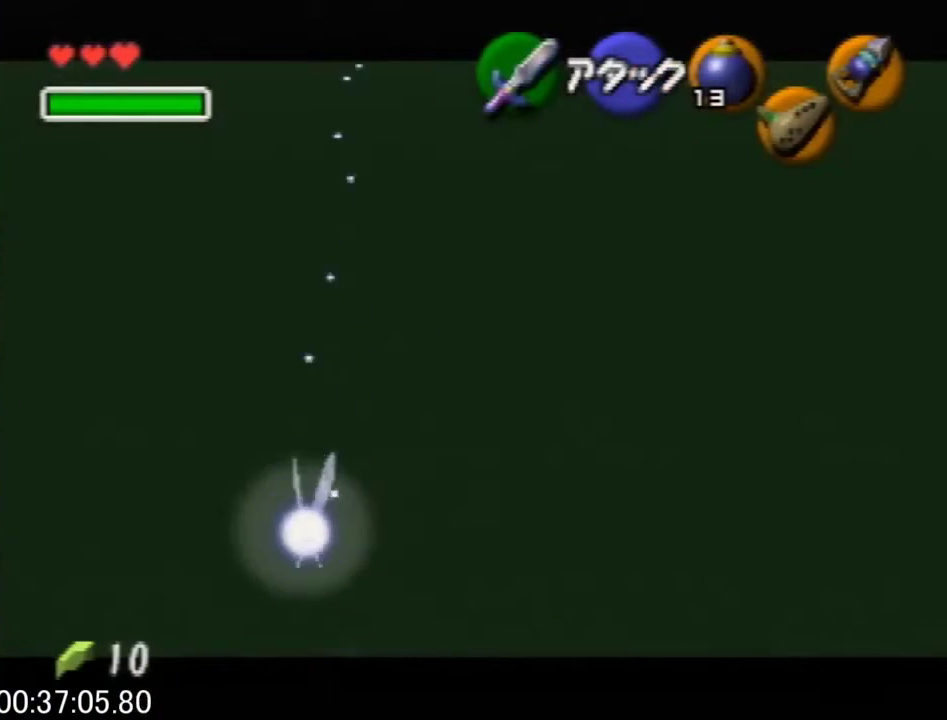
{"buttons": [], "left_stick": "right", "events": [[300, "left_stick", "right"]]}
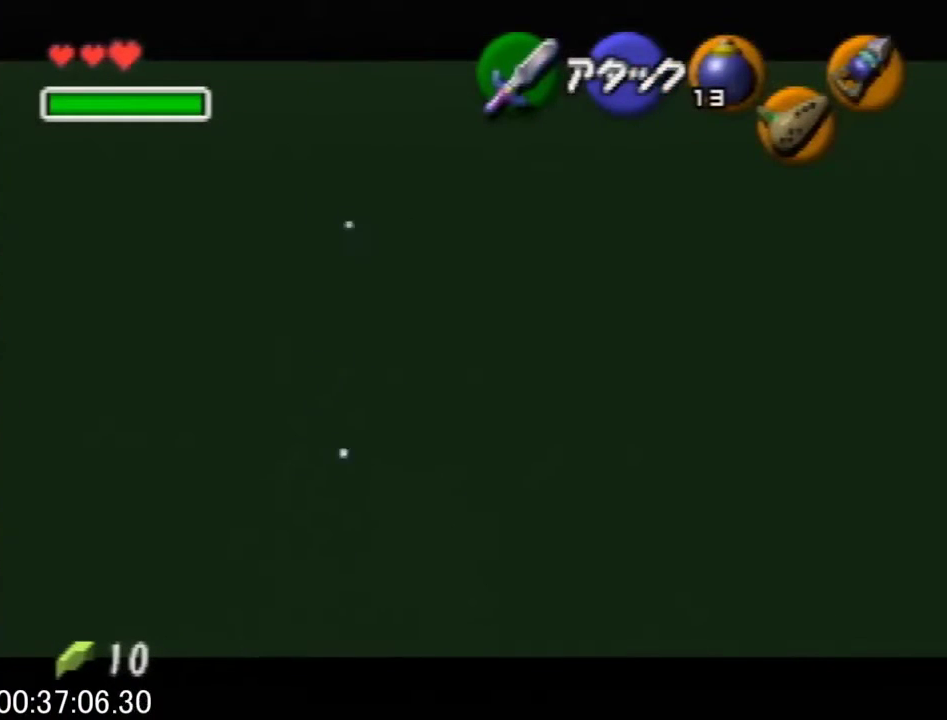
{"buttons": [], "left_stick": "right", "events": []}
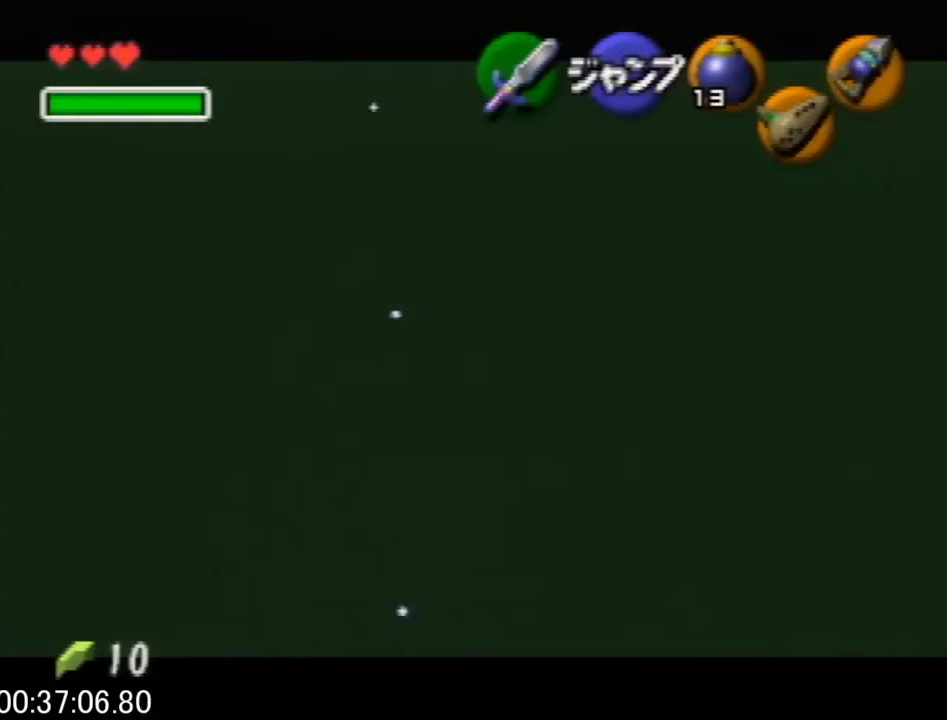
{"buttons": [], "left_stick": "right", "events": []}